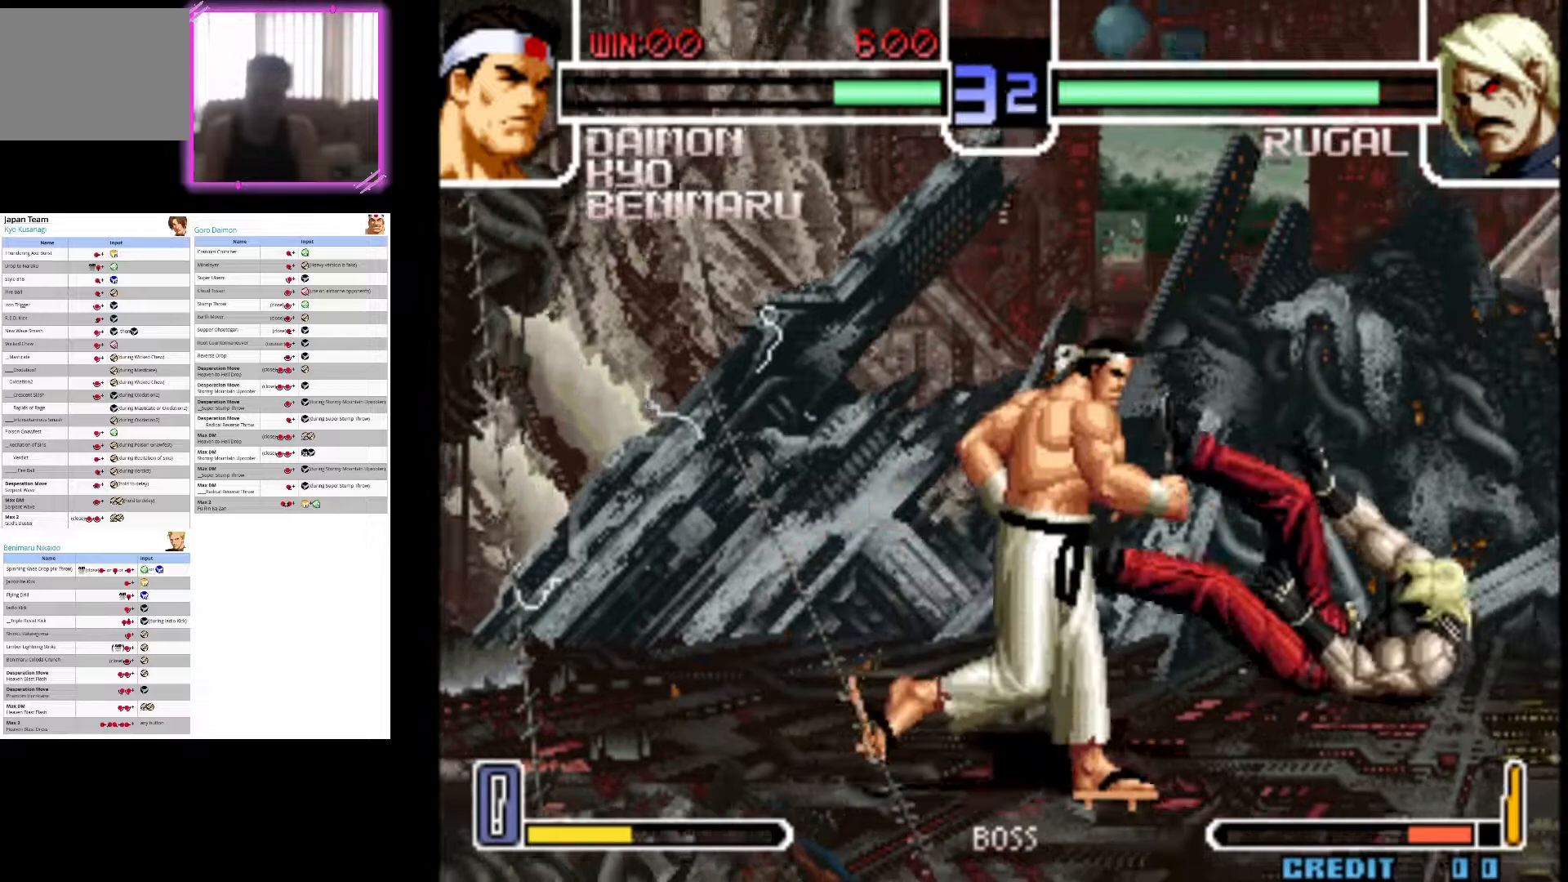
Gameplay with a controller (arcade stick); each line is a JSON object with the inputs held at the frame after it (dt_ms = milliseconds from this image to that frame). "events" lists button and stick changes between this image and that frame as [ms after this image, input, new state], when the widget could be followed in between. Not read: L3 R3.
{"dt_ms": 500, "buttons": [], "left_stick": "up-right", "events": [[200, "left_stick", "center"], [300, "left_stick", "down"], [450, "left_stick", "up-right"]]}
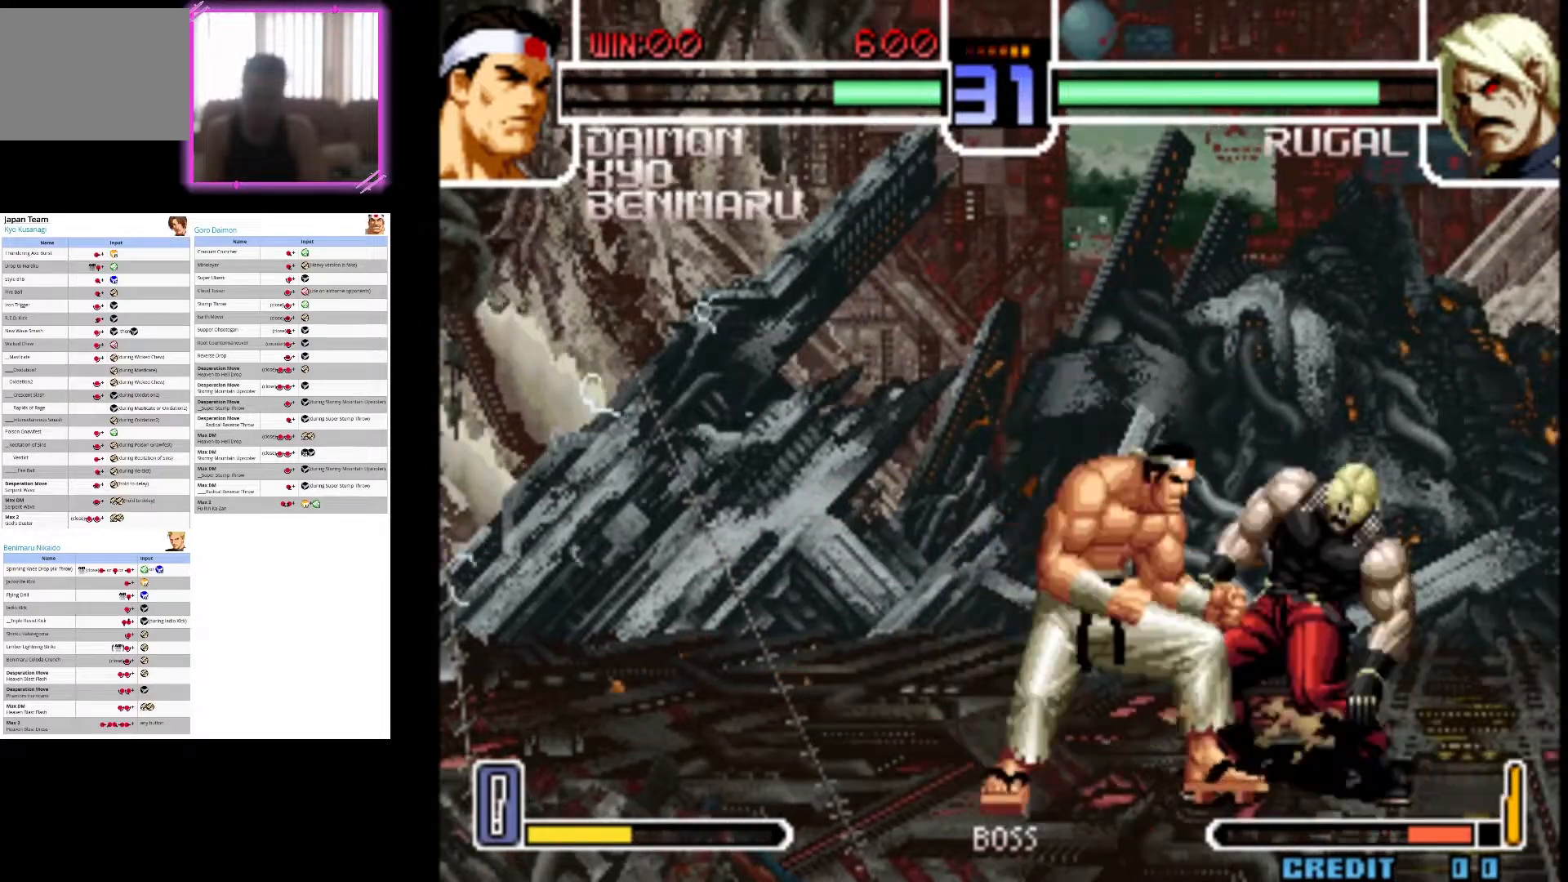
{"dt_ms": 500, "buttons": [], "left_stick": "right", "events": [[233, "left_stick", "right"]]}
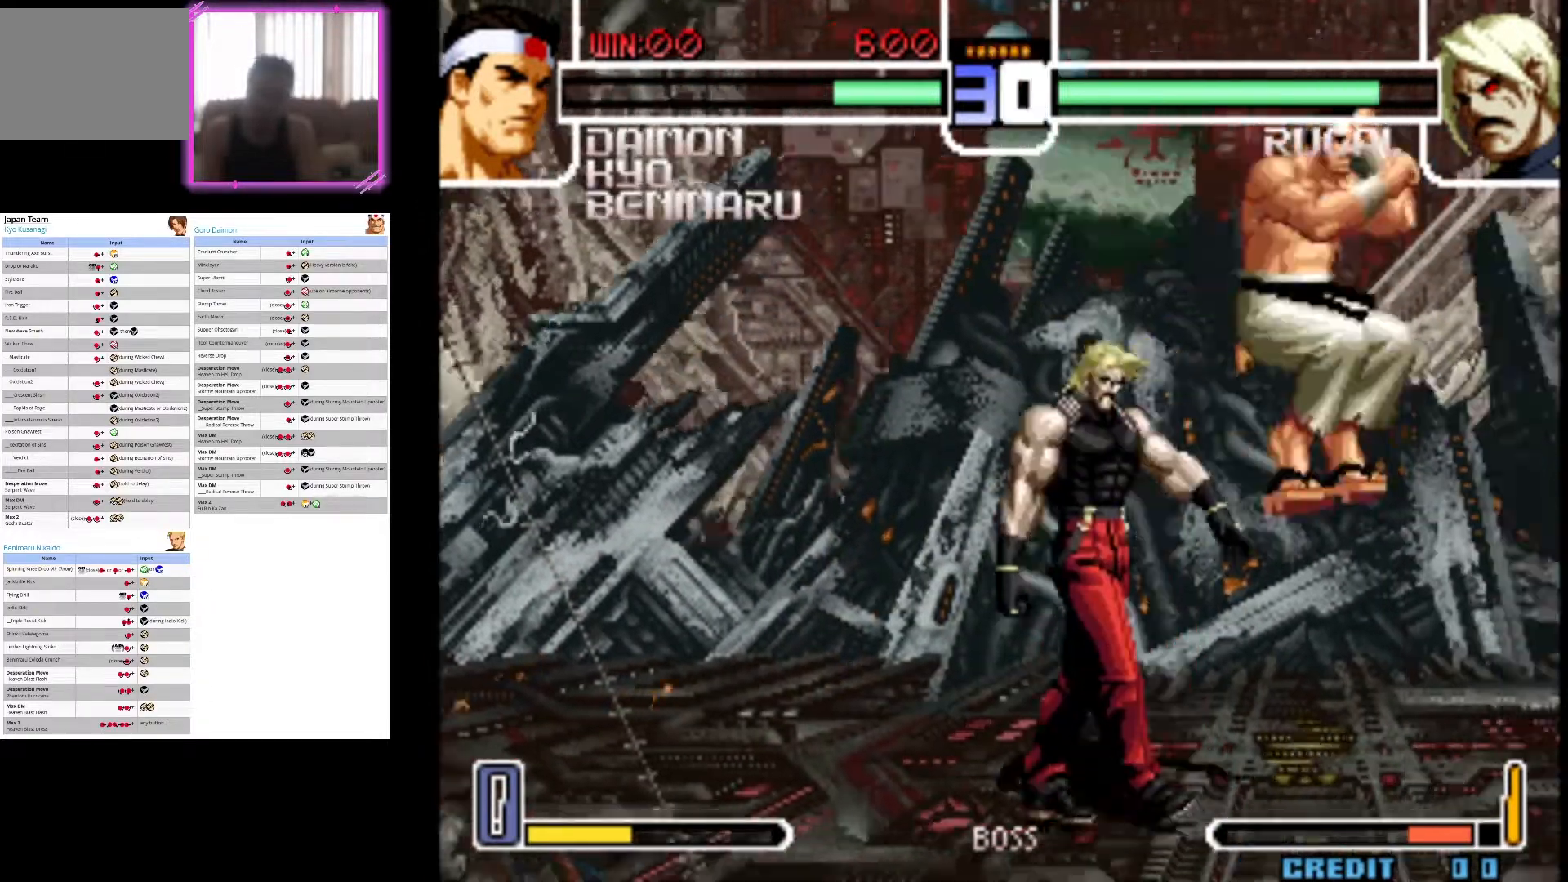
{"dt_ms": 500, "buttons": [], "left_stick": "right", "events": []}
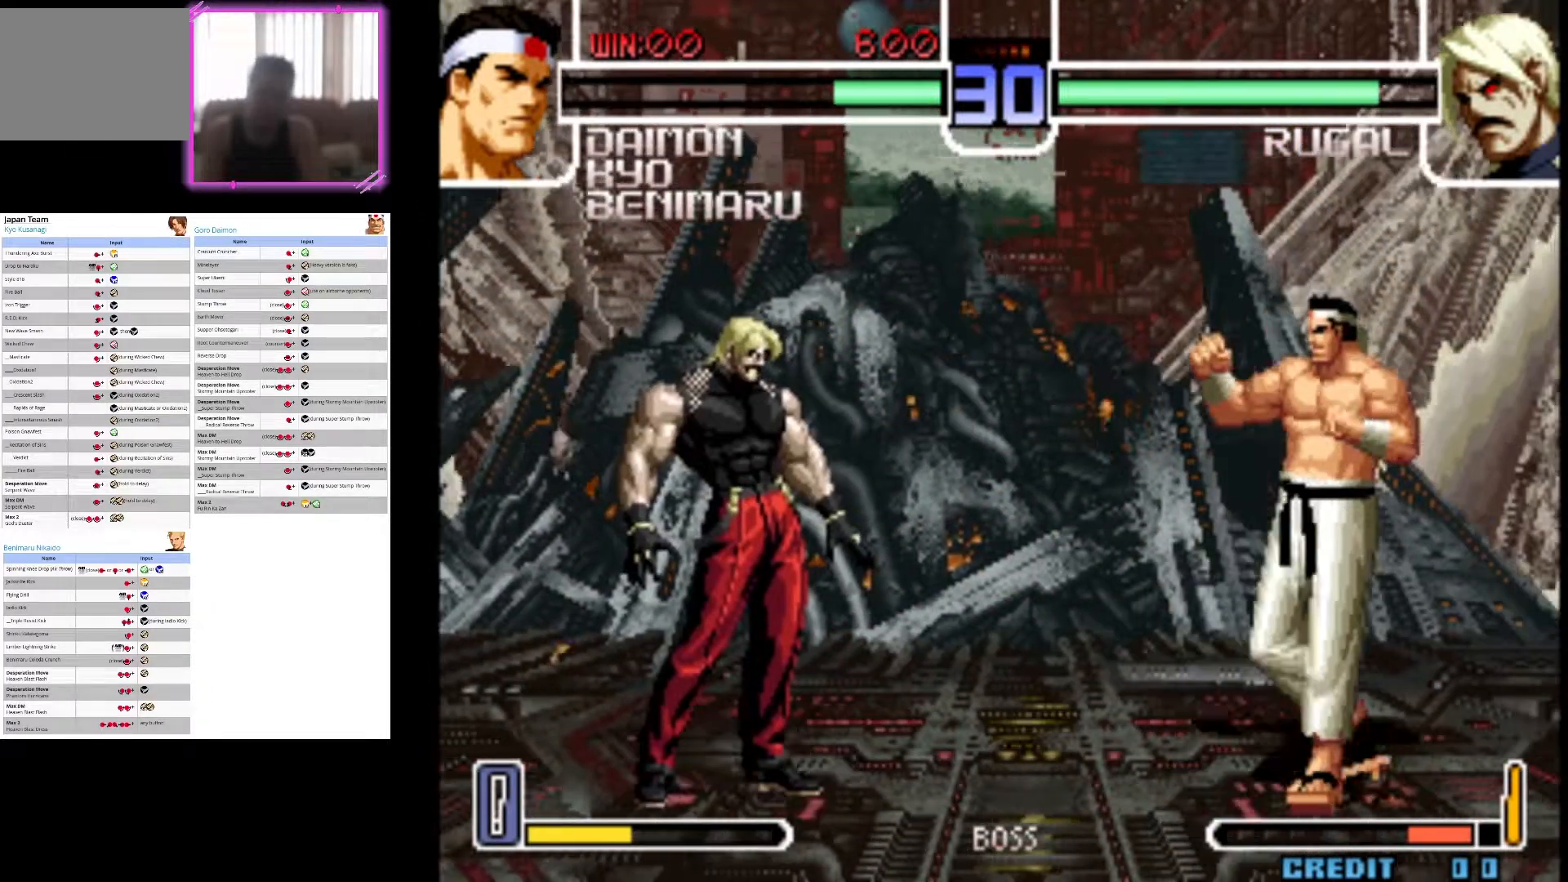
{"dt_ms": 500, "buttons": [], "left_stick": "right", "events": []}
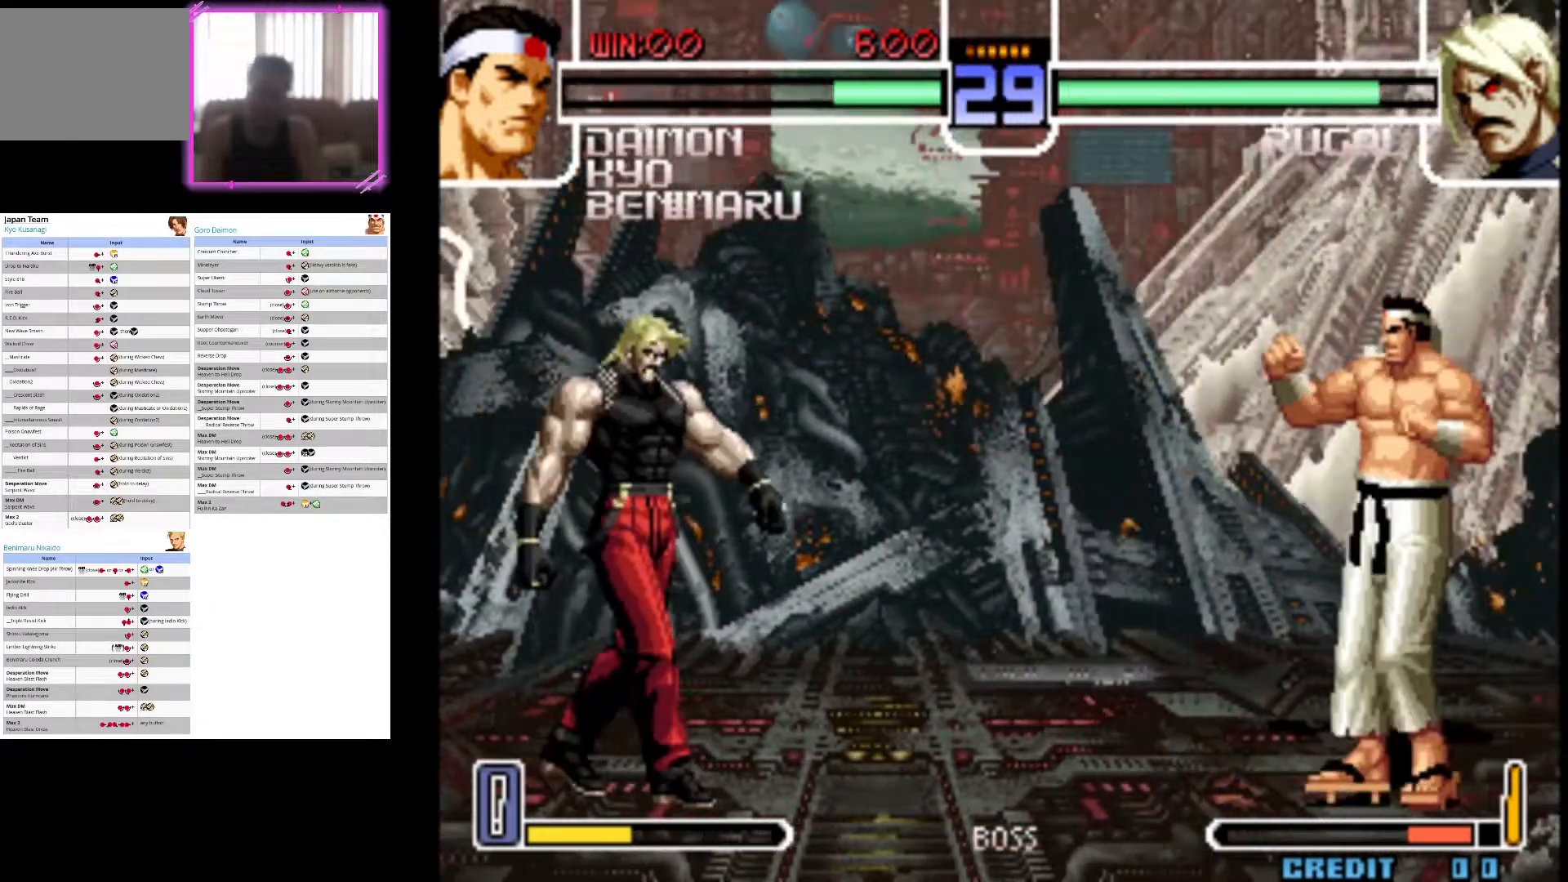
{"dt_ms": 500, "buttons": [], "left_stick": "right", "events": []}
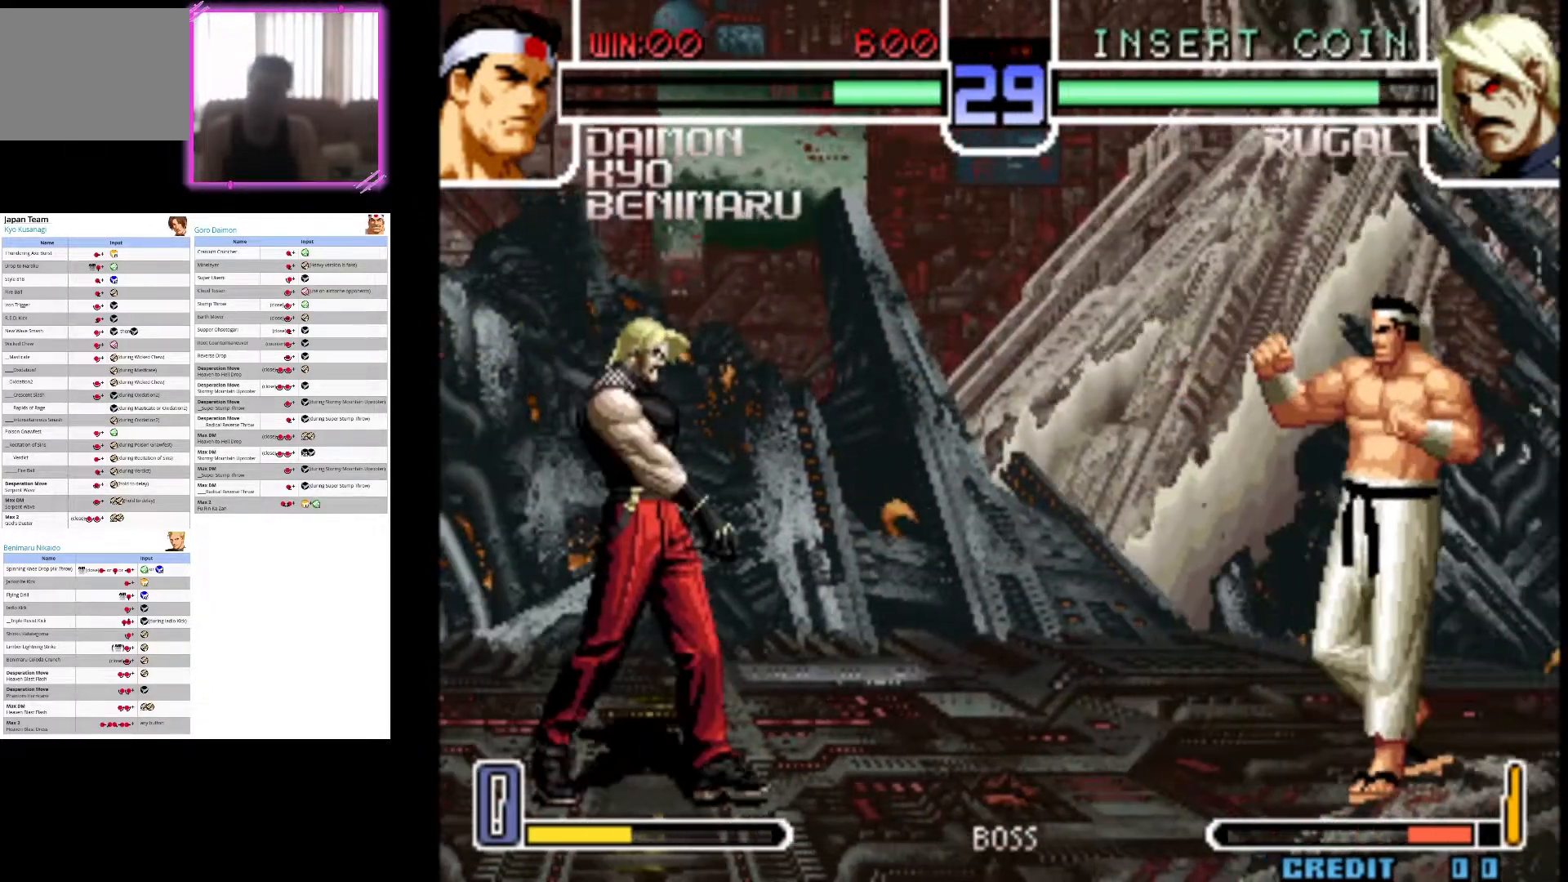
{"dt_ms": 500, "buttons": [], "left_stick": "center", "events": [[250, "left_stick", "center"]]}
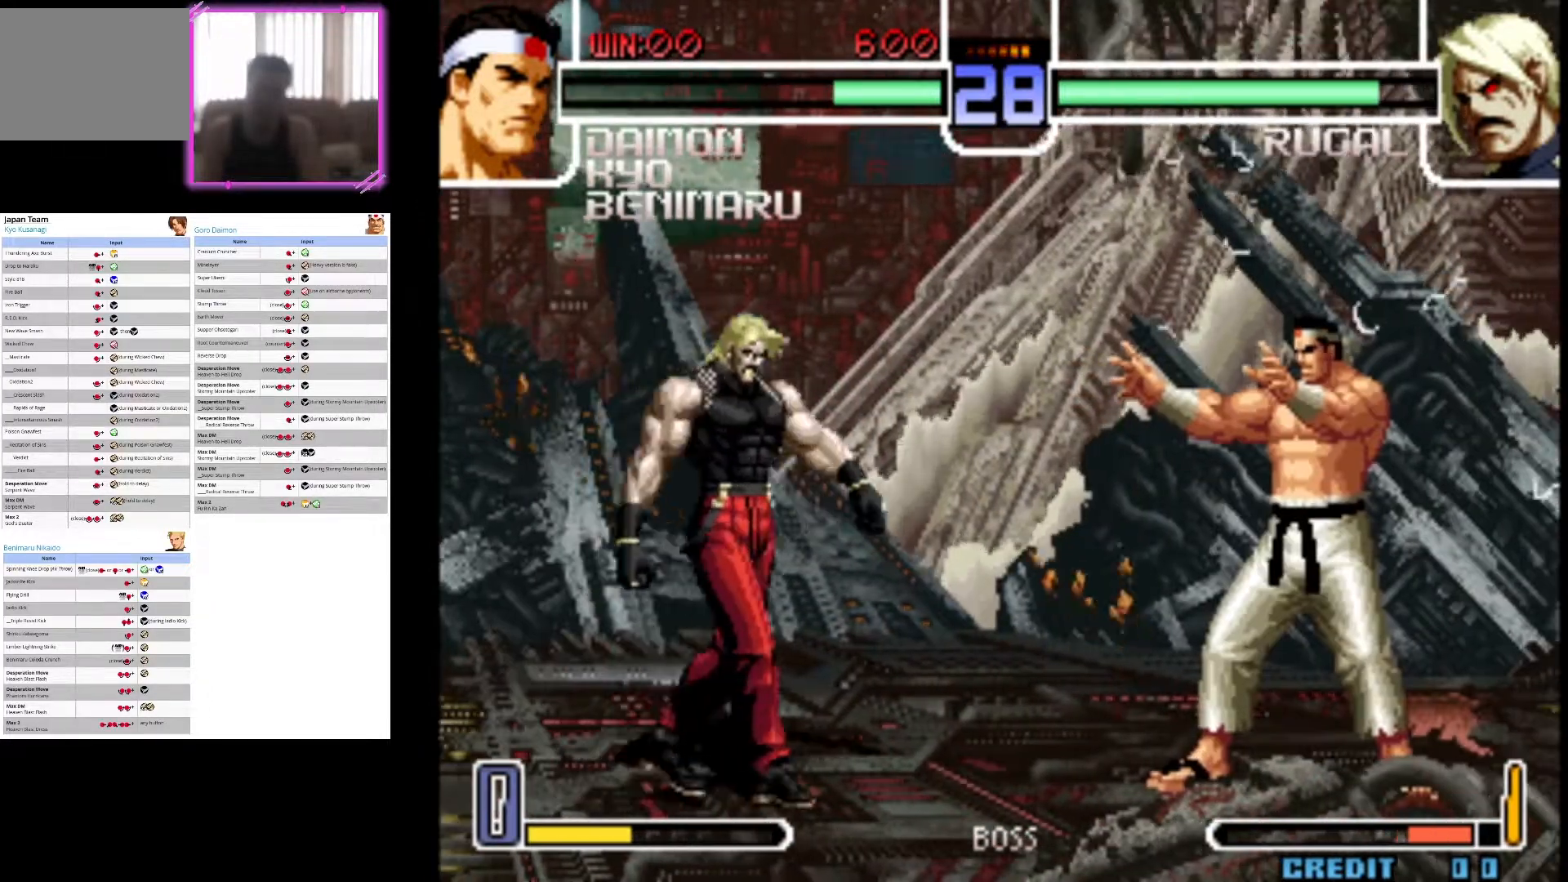
{"dt_ms": 1000, "buttons": [], "left_stick": "right"}
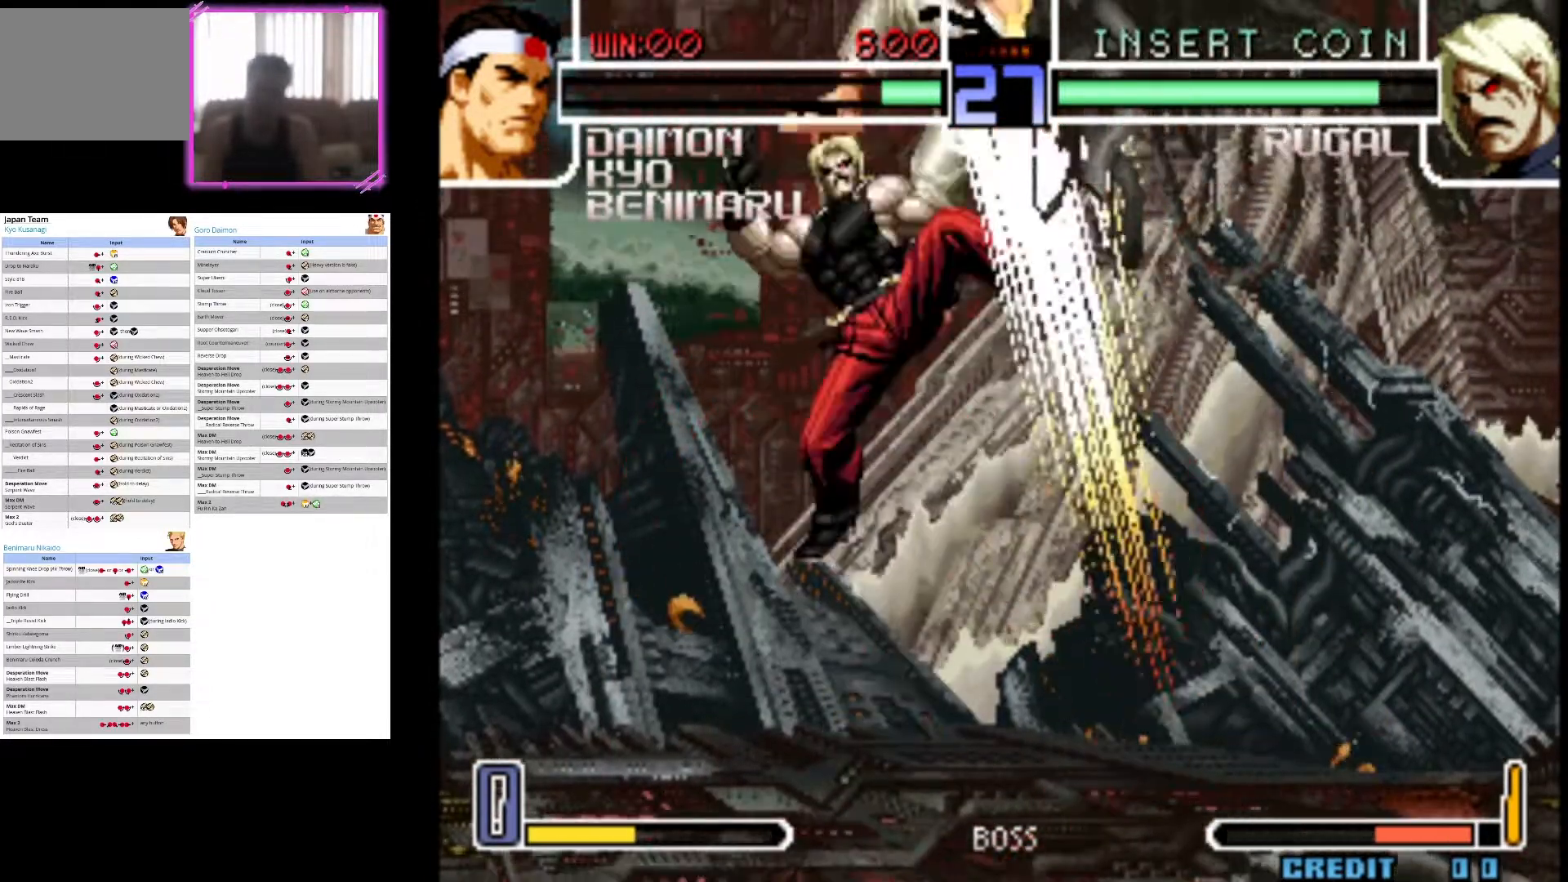
{"dt_ms": 500, "buttons": ["CIRCLE"], "left_stick": "right", "events": [[183, "CIRCLE", "down"], [350, "CIRCLE", "up"], [467, "CIRCLE", "down"]]}
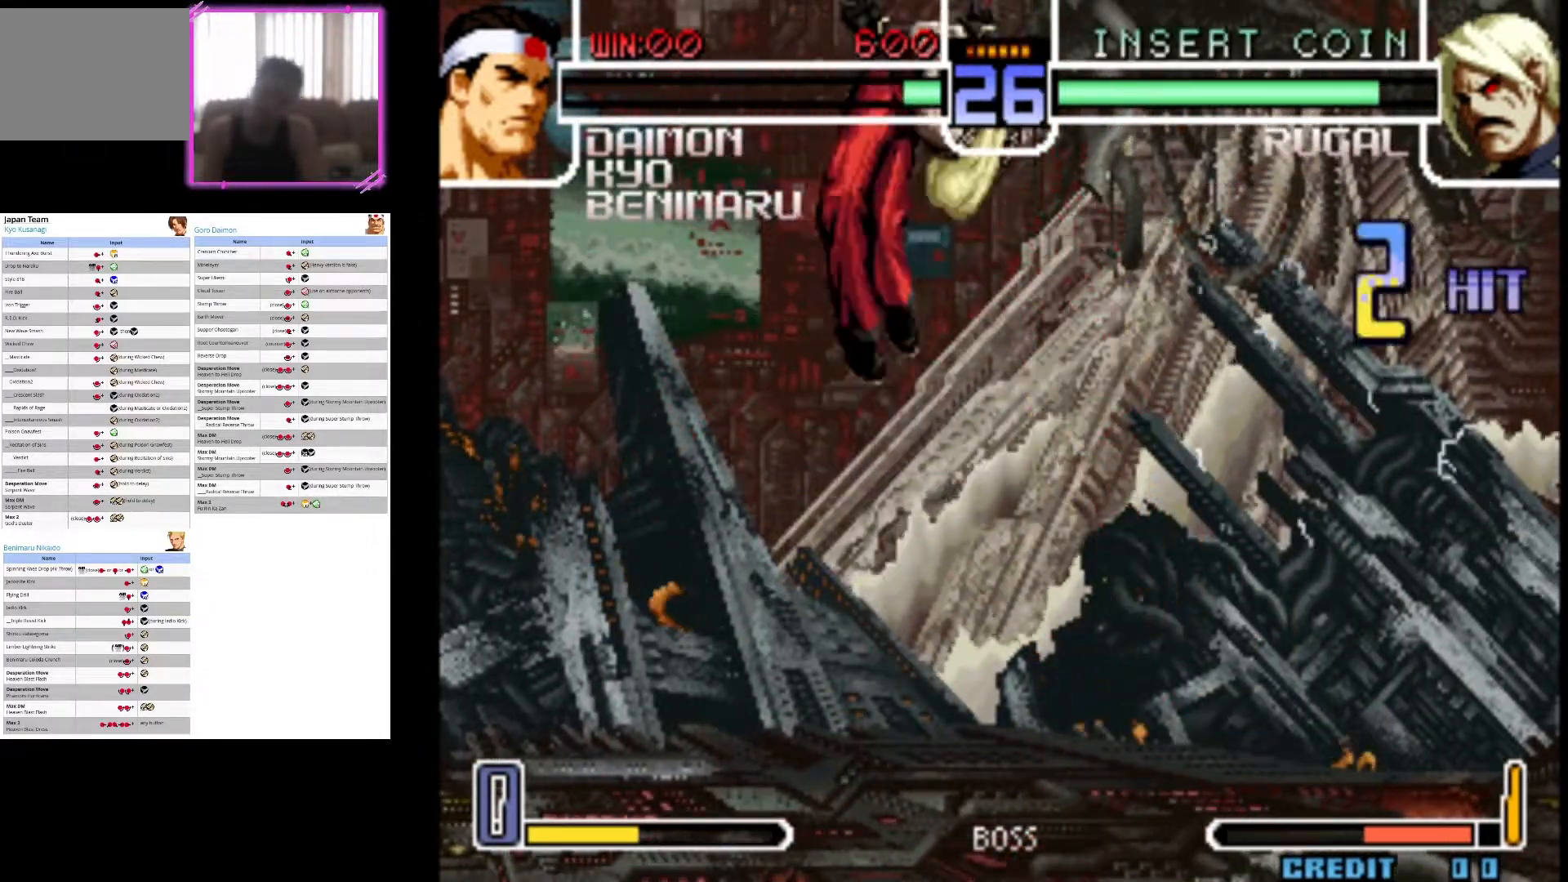
{"dt_ms": 500, "buttons": [], "left_stick": "right", "events": [[117, "CIRCLE", "up"], [283, "CIRCLE", "down"], [483, "CIRCLE", "up"]]}
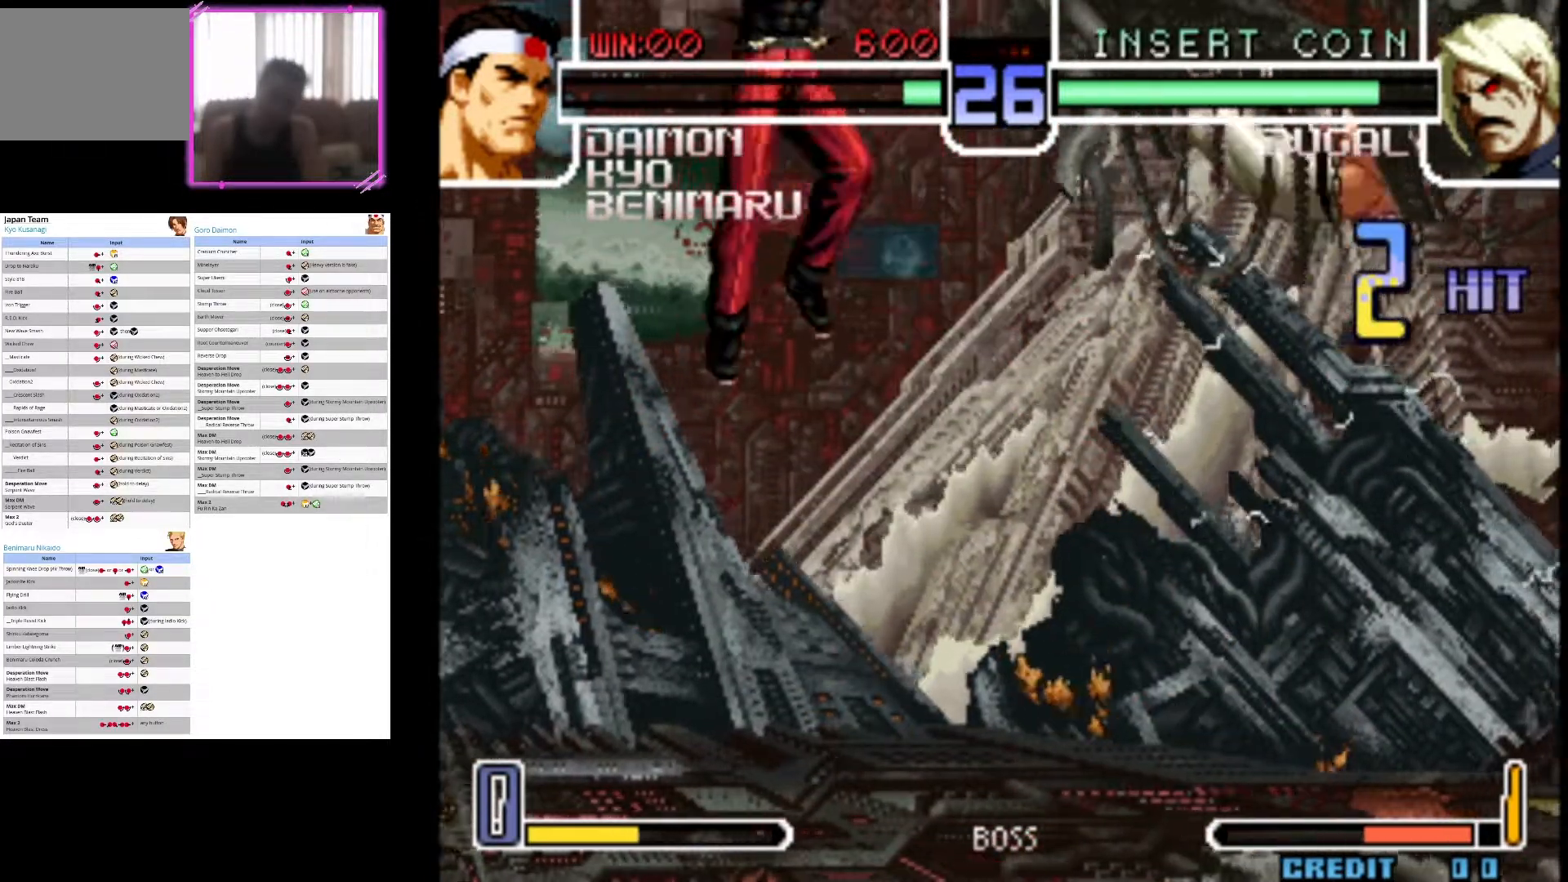
{"dt_ms": 500, "buttons": [], "left_stick": "right", "events": [[117, "CIRCLE", "down"], [283, "CIRCLE", "up"], [367, "CIRCLE", "down"], [500, "CIRCLE", "up"]]}
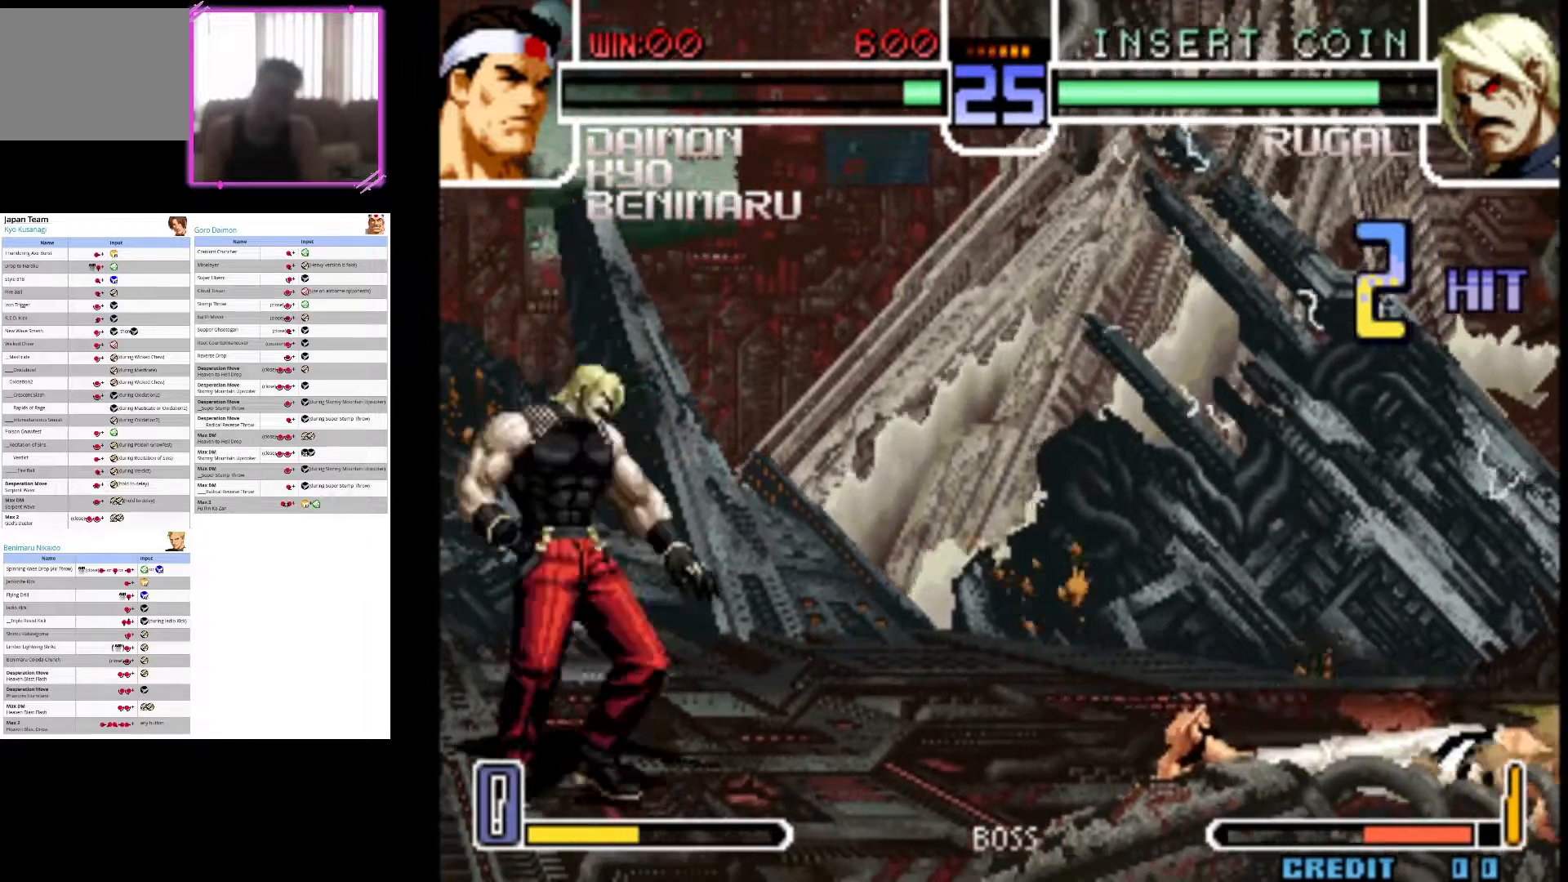
{"dt_ms": 500, "buttons": [], "left_stick": "right", "events": [[117, "CIRCLE", "down"], [267, "CIRCLE", "up"]]}
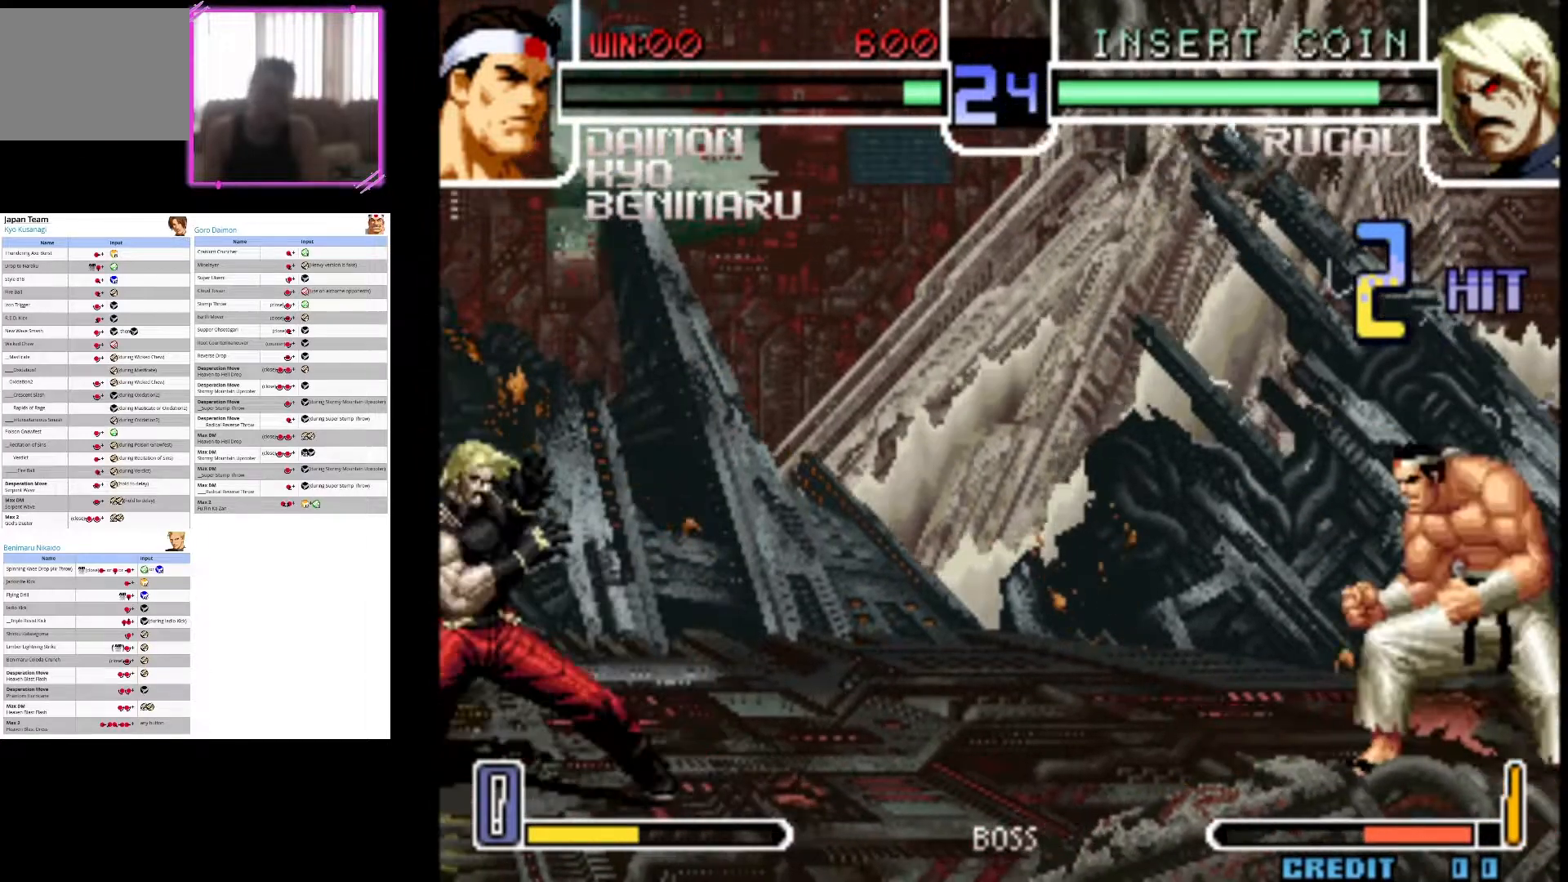
{"dt_ms": 500, "buttons": [], "left_stick": "right", "events": [[217, "left_stick", "center"], [450, "left_stick", "right"]]}
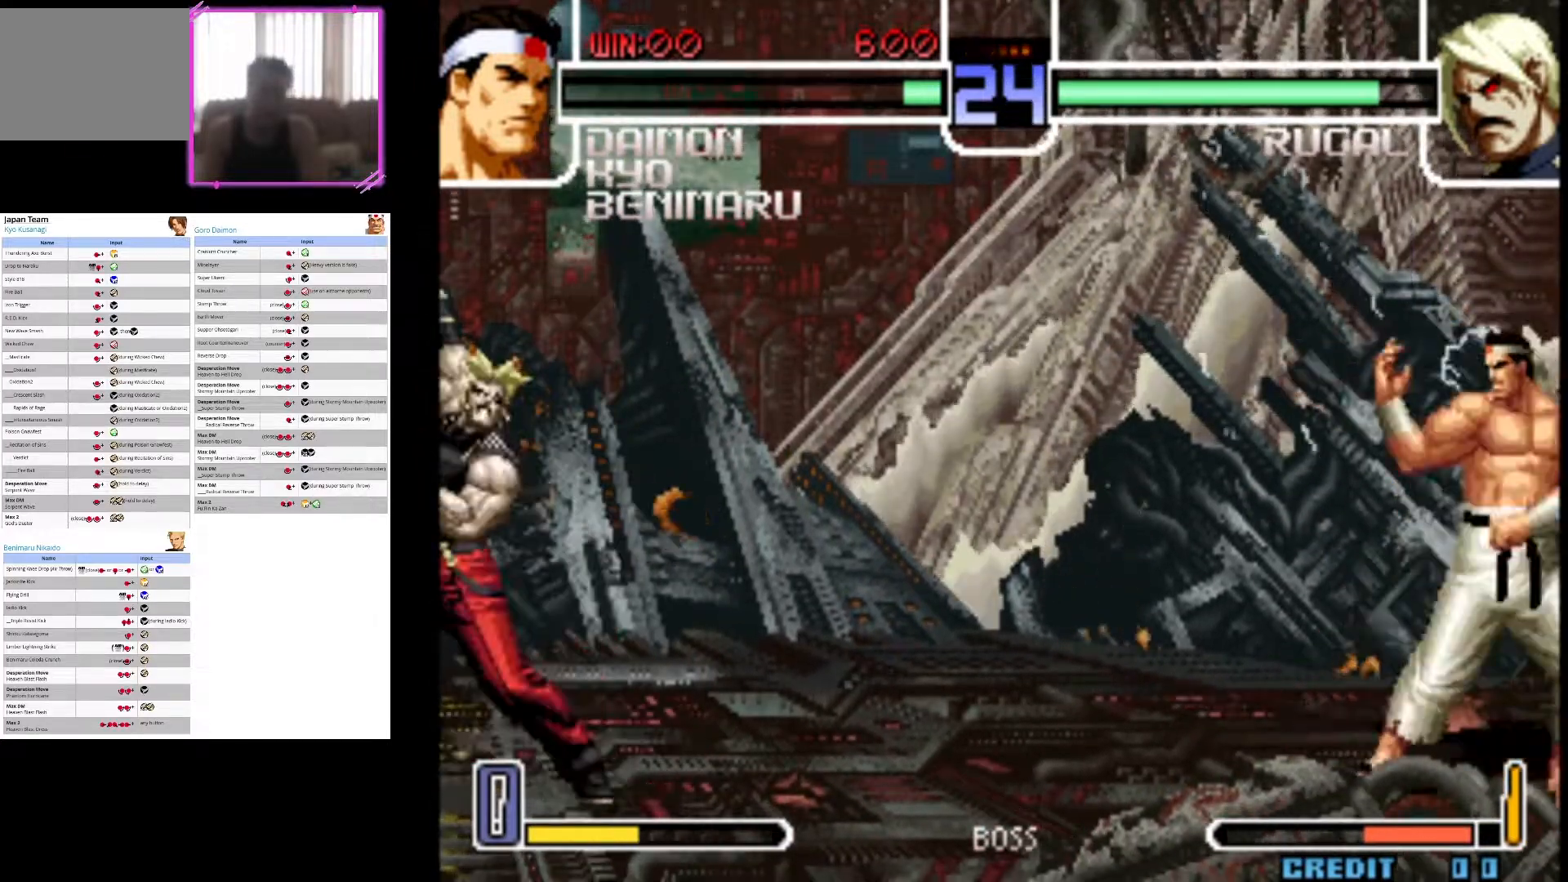
{"dt_ms": 500, "buttons": [], "left_stick": "down-right", "events": [[17, "left_stick", "down-right"], [267, "left_stick", "right"], [367, "left_stick", "down-right"]]}
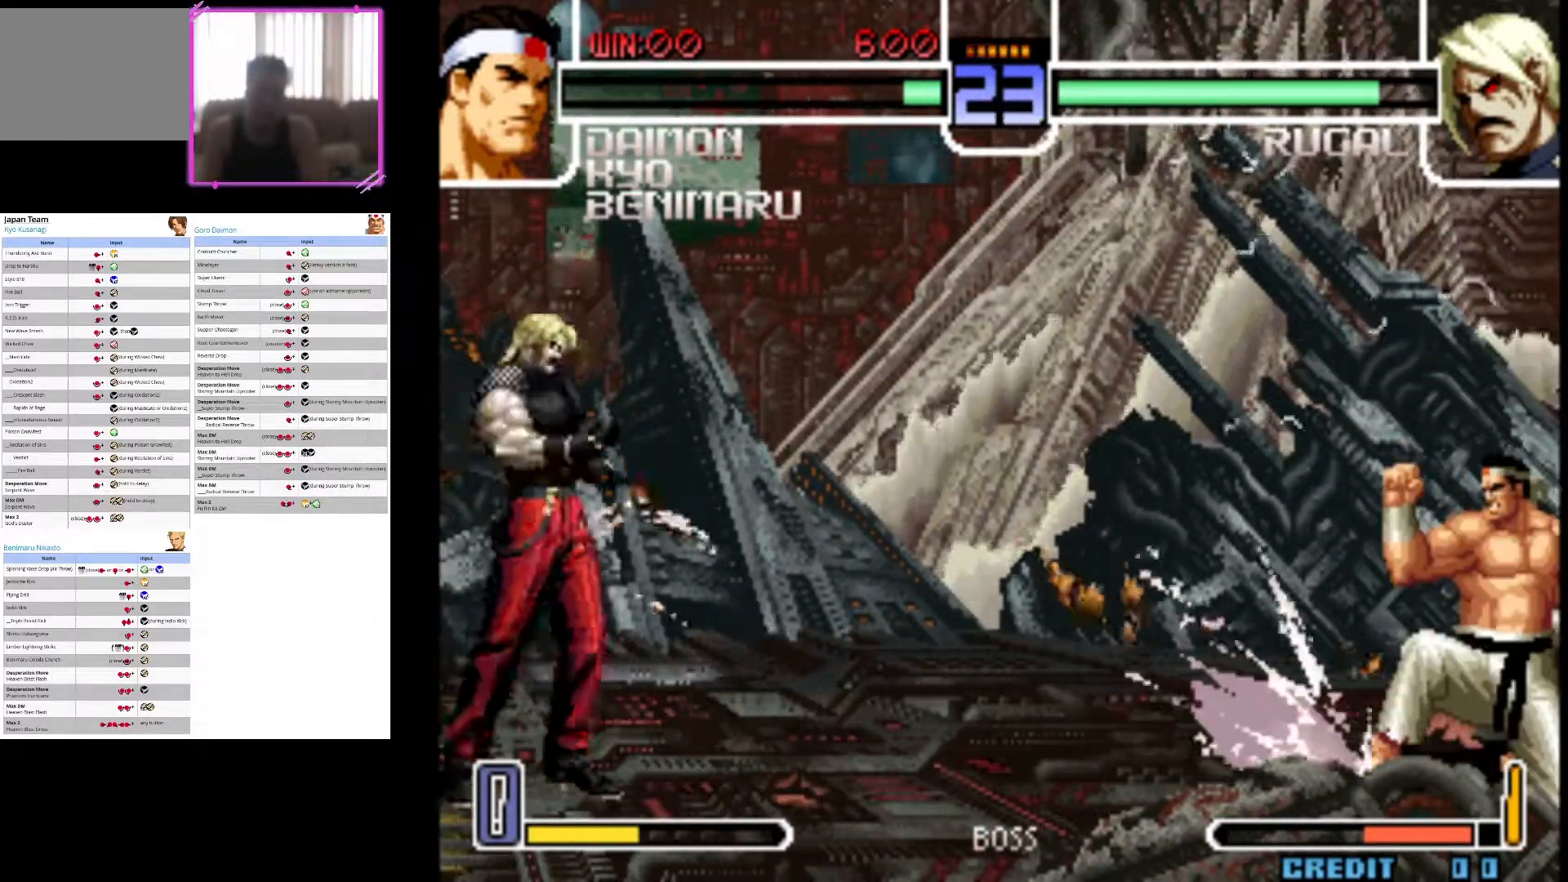
{"dt_ms": 500, "buttons": [], "left_stick": "left", "events": [[333, "left_stick", "center"], [467, "left_stick", "left"]]}
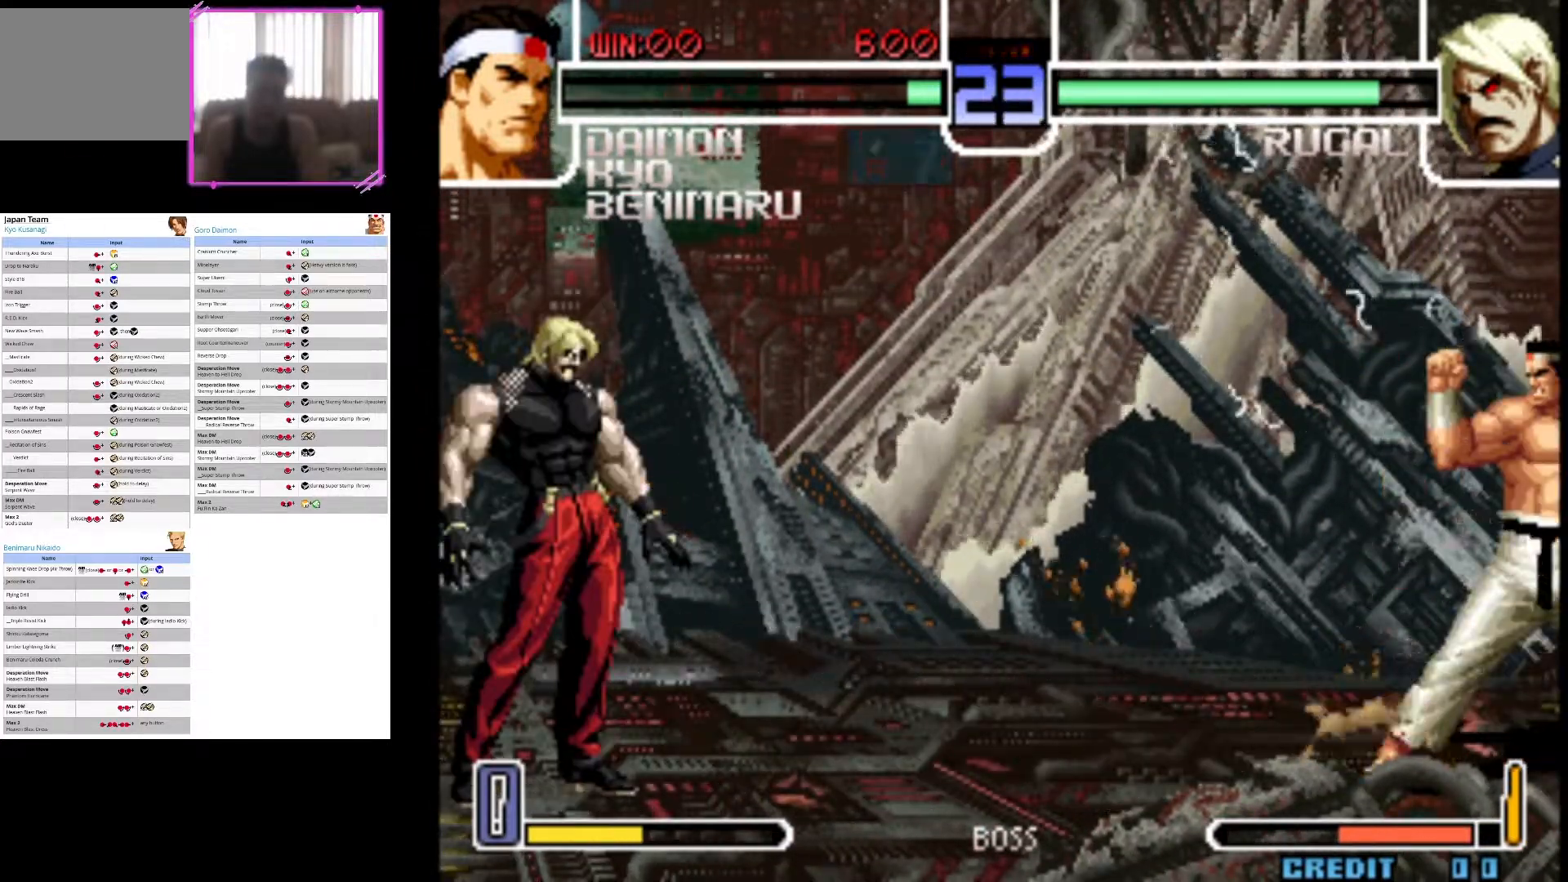
{"dt_ms": 1000, "buttons": [], "left_stick": "down-right"}
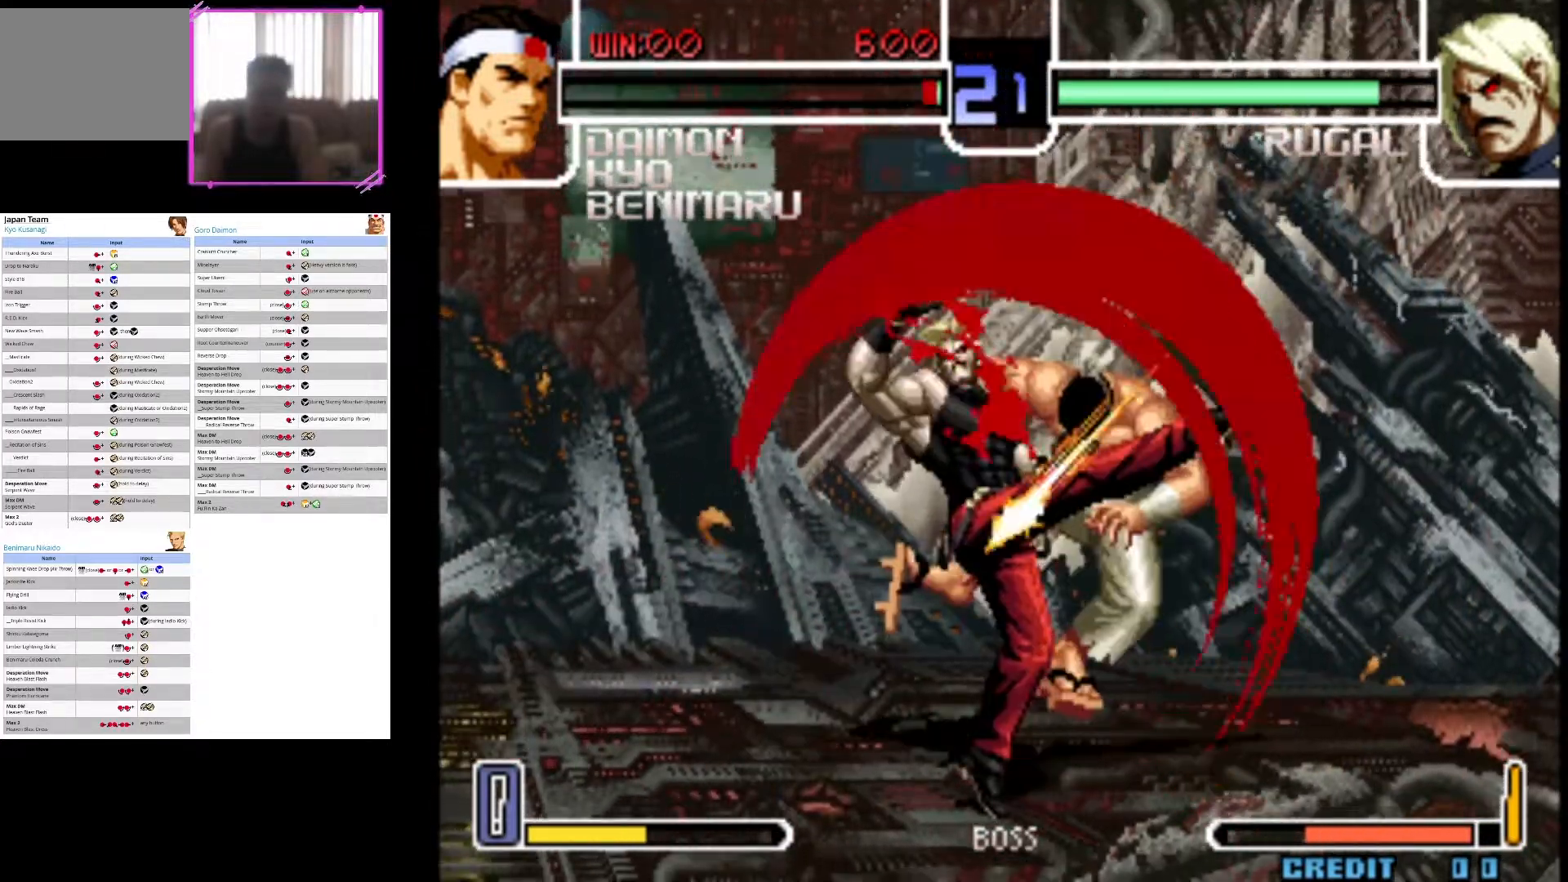
{"dt_ms": 500, "buttons": [], "left_stick": "down-right", "events": []}
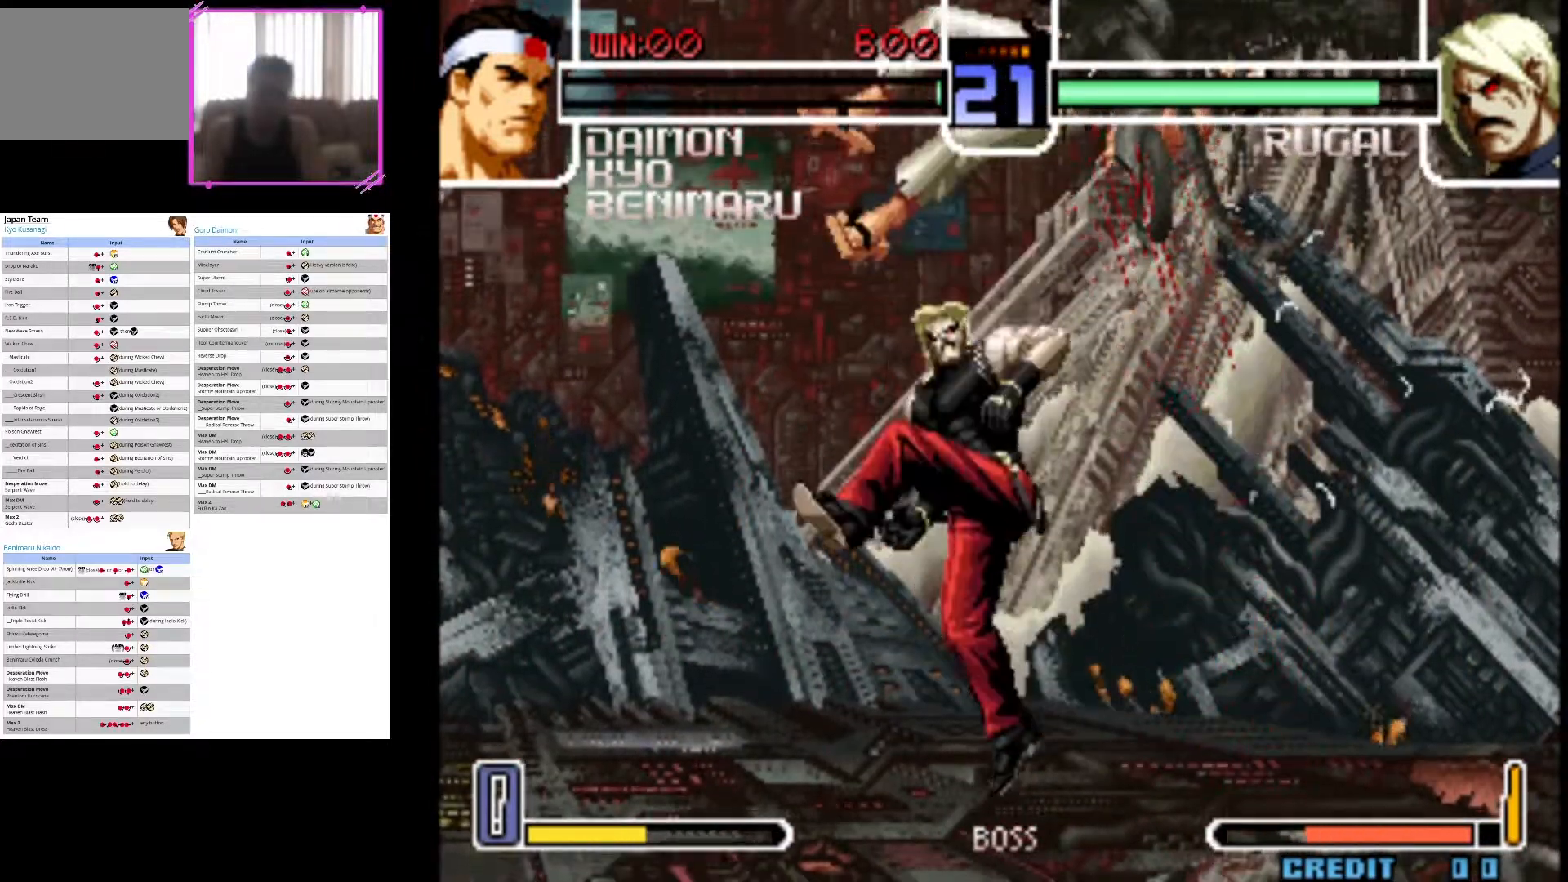
{"dt_ms": 500, "buttons": [], "left_stick": "down-right", "events": []}
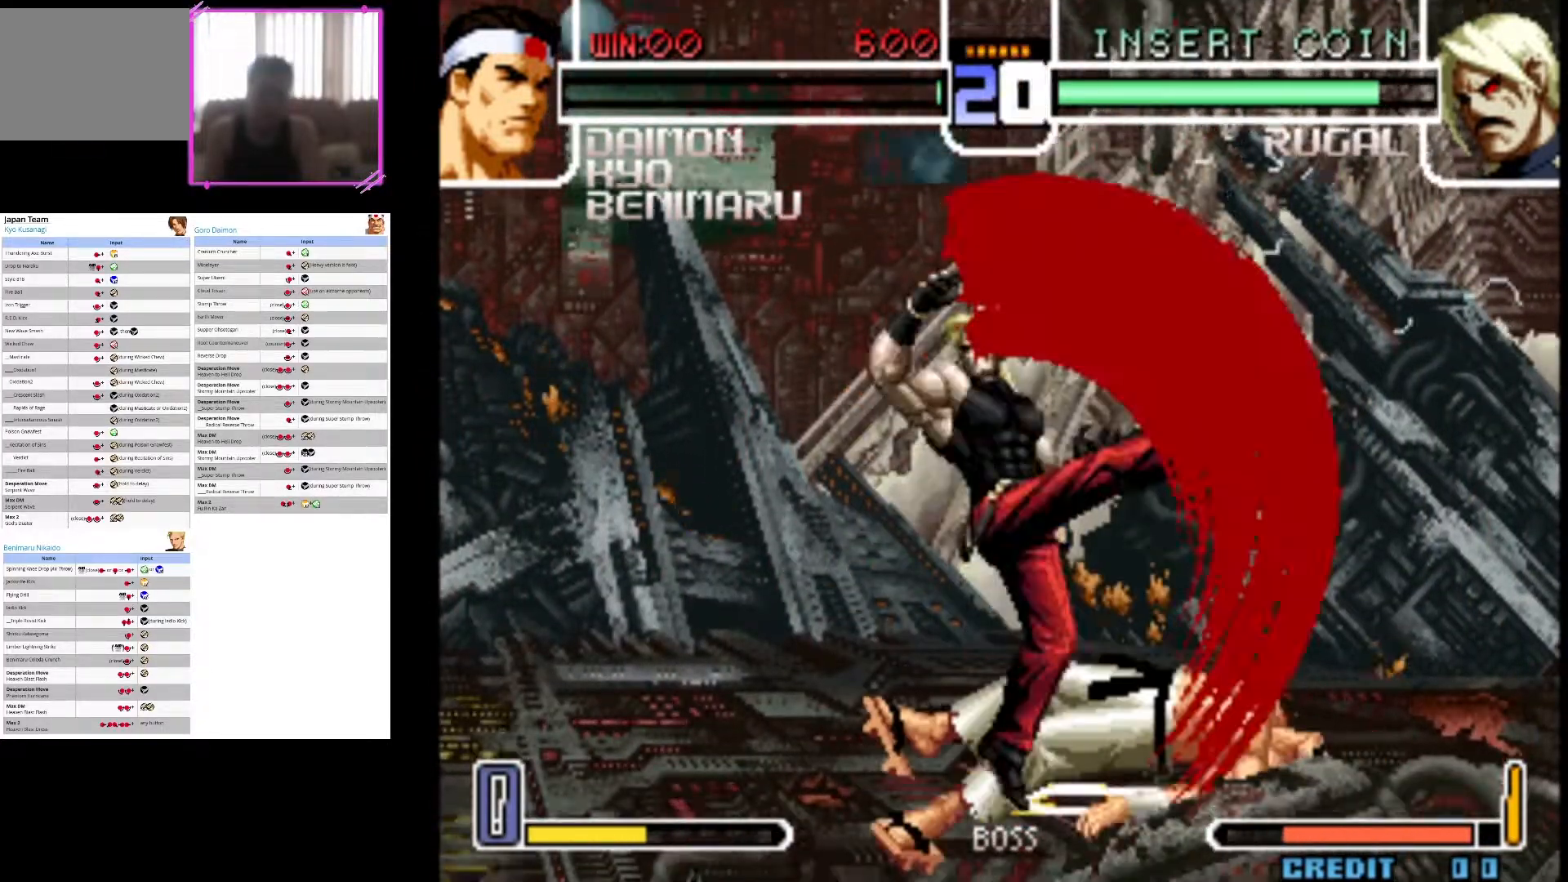
{"dt_ms": 500, "buttons": [], "left_stick": "down-right", "events": []}
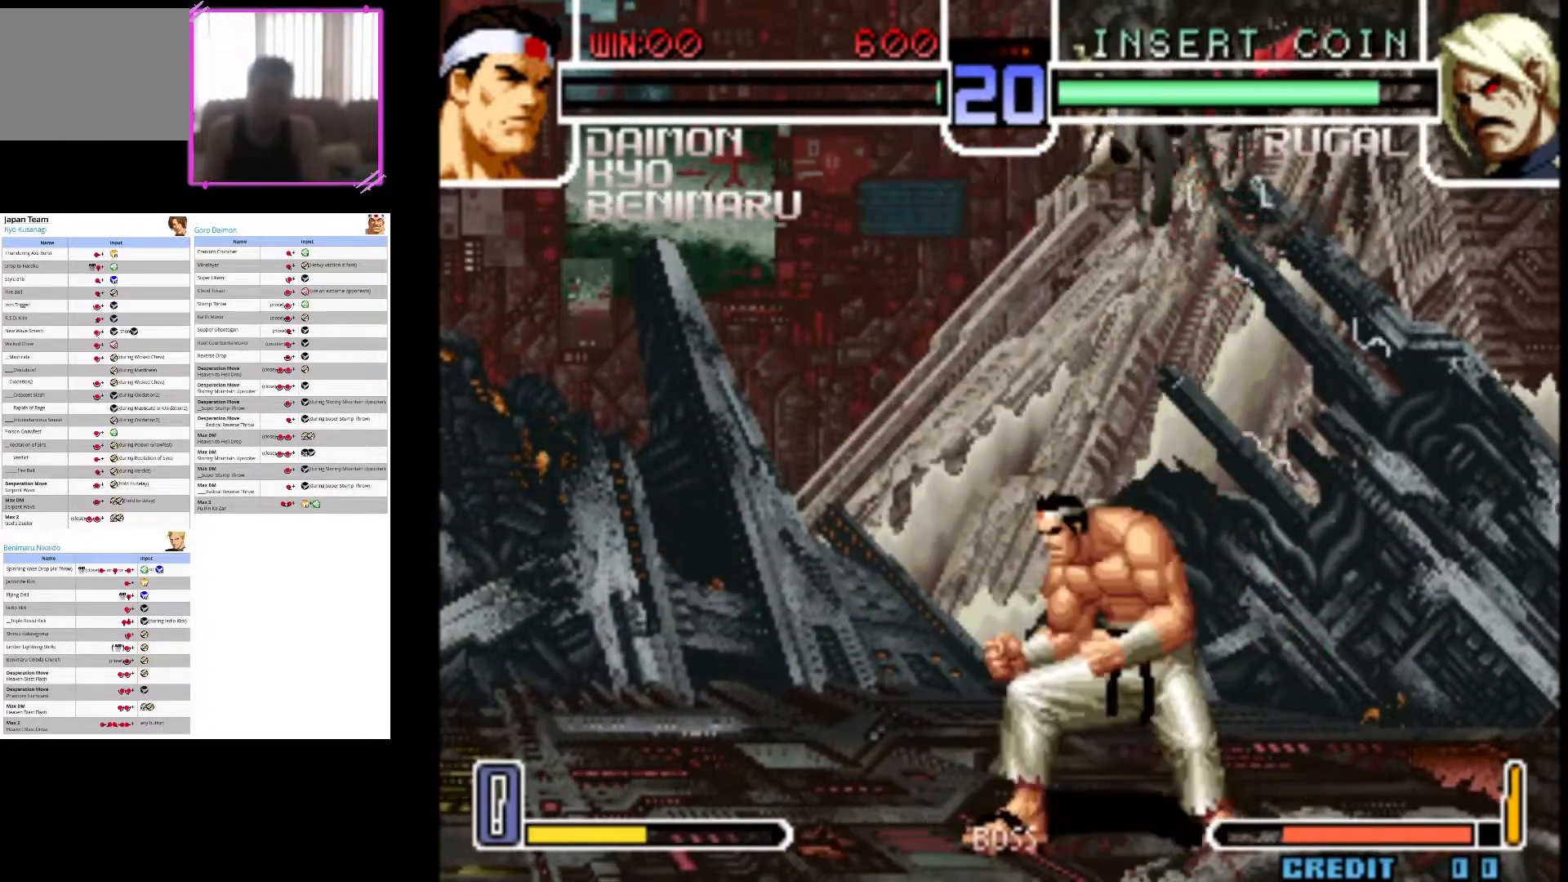
{"dt_ms": 500, "buttons": [], "left_stick": "left", "events": [[317, "left_stick", "left"]]}
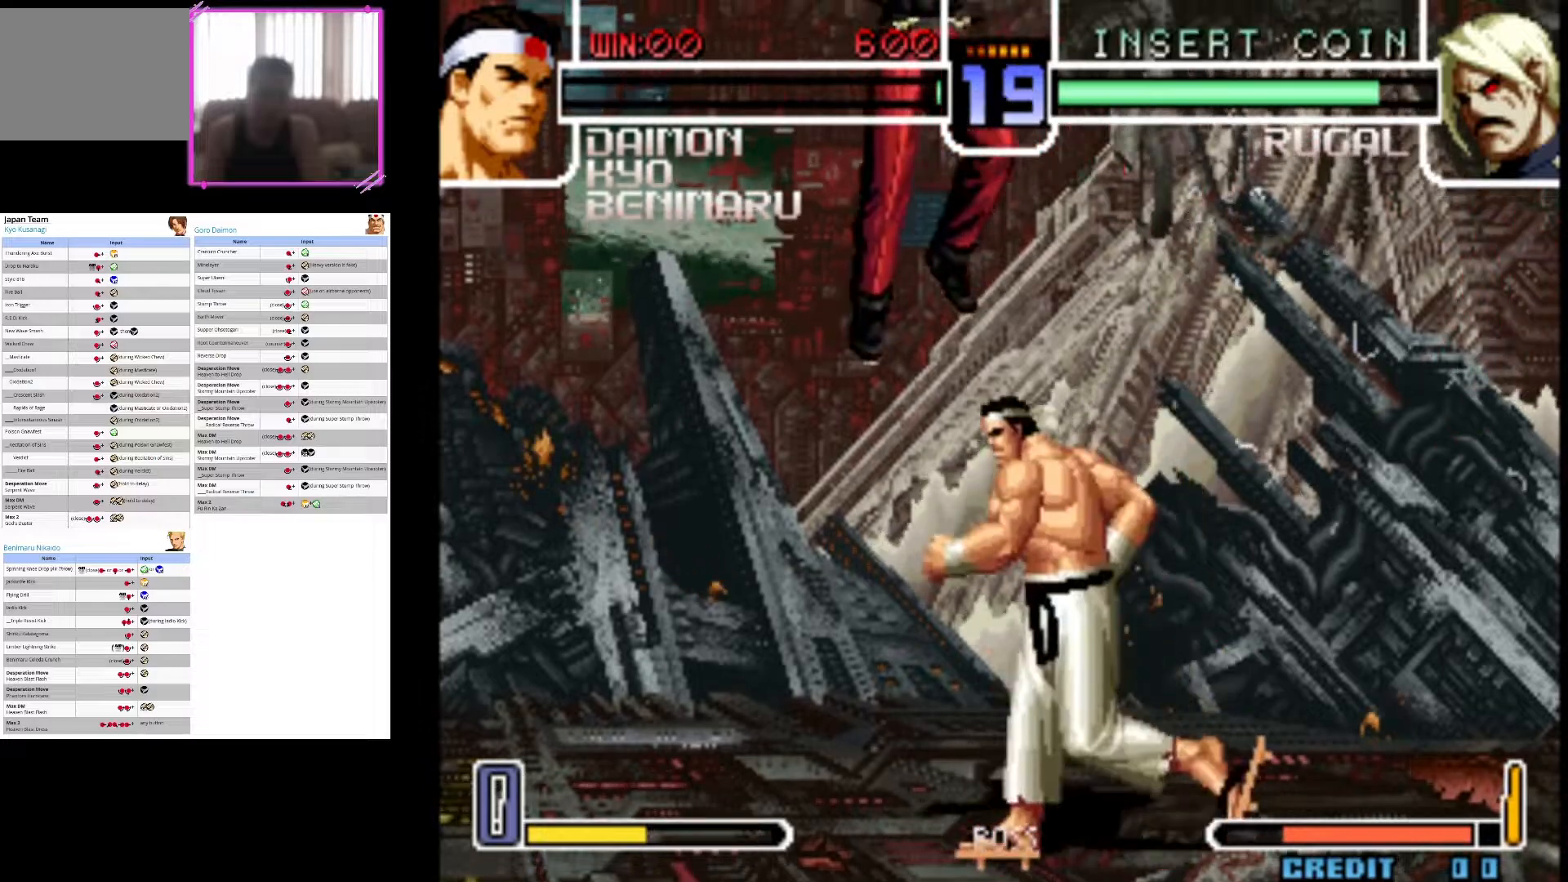
{"dt_ms": 500, "buttons": ["CIRCLE"], "left_stick": "down", "events": [[150, "left_stick", "down"], [217, "CIRCLE", "down"]]}